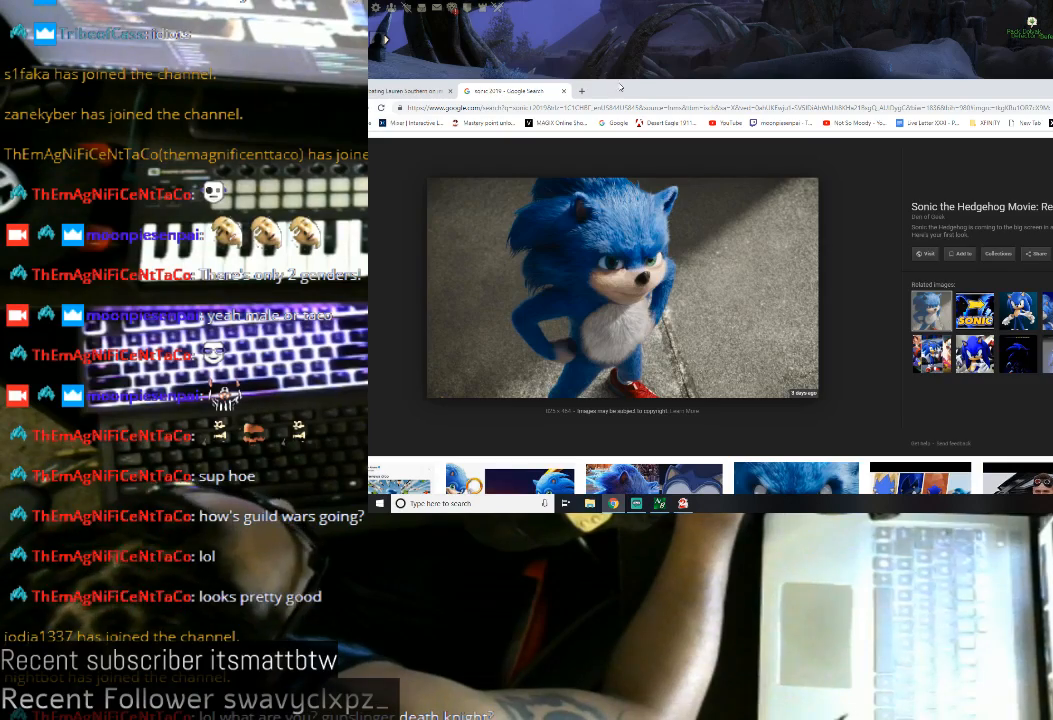
Gameplay with keyboard and mouse; each line is a JSON object with the keys and mouse buttons held at the frame after it. "events" lists presses ("down") and releases ("up") of "1", "2", "3", "4", "5", "a", "alt", "c", "ctrl", "d", "e", "f", "q", "r", "s", "shift", "space", "tab", "v", "w", "x", "z", "mouse_left", "mouse_middle", "mouse_right", "mouse_wheel_up" and "mouse_wheel_down" between this image and that frame as [ms after this image, input, new state], when the widget could be followed in between. "mouse_left", "mouse_middle", "mouse_right", "mouse_wheel_up", "mouse_wheel_down" = the "left", "middle", "right", "wheel_up", "wheel_down" buttons of the "mouse" list. No other keys are recorded. Not read: mouse_move.
{"keys": [], "mouse": ["left"], "events": [[300, "mouse_left", "down"]]}
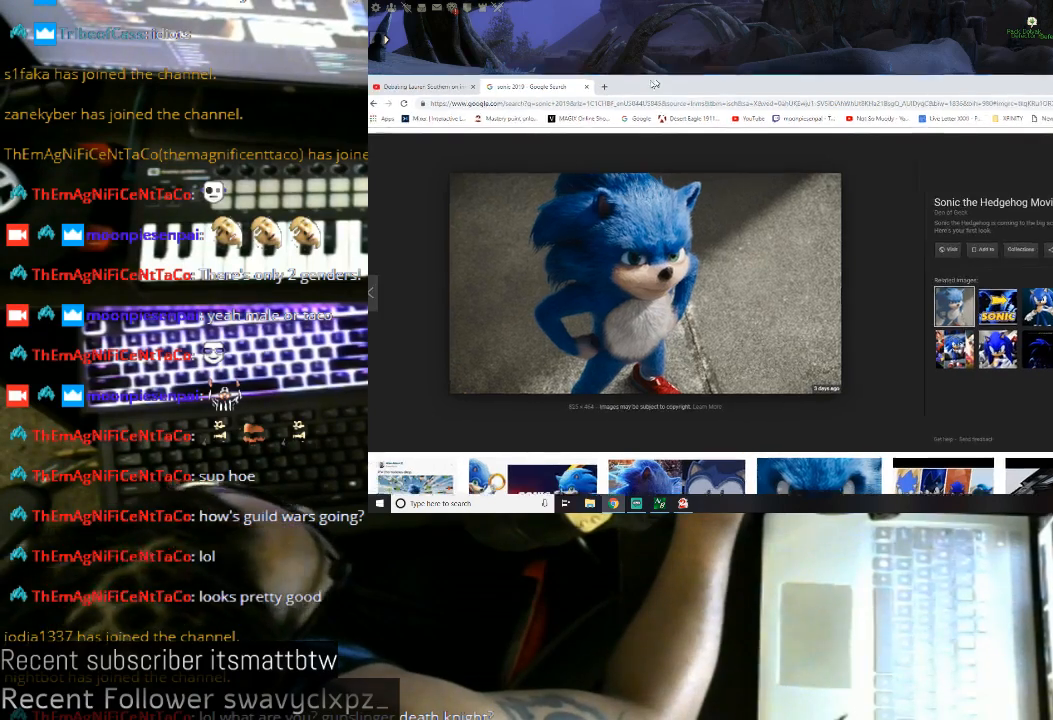
{"keys": [], "mouse": [], "events": [[267, "mouse_left", "up"]]}
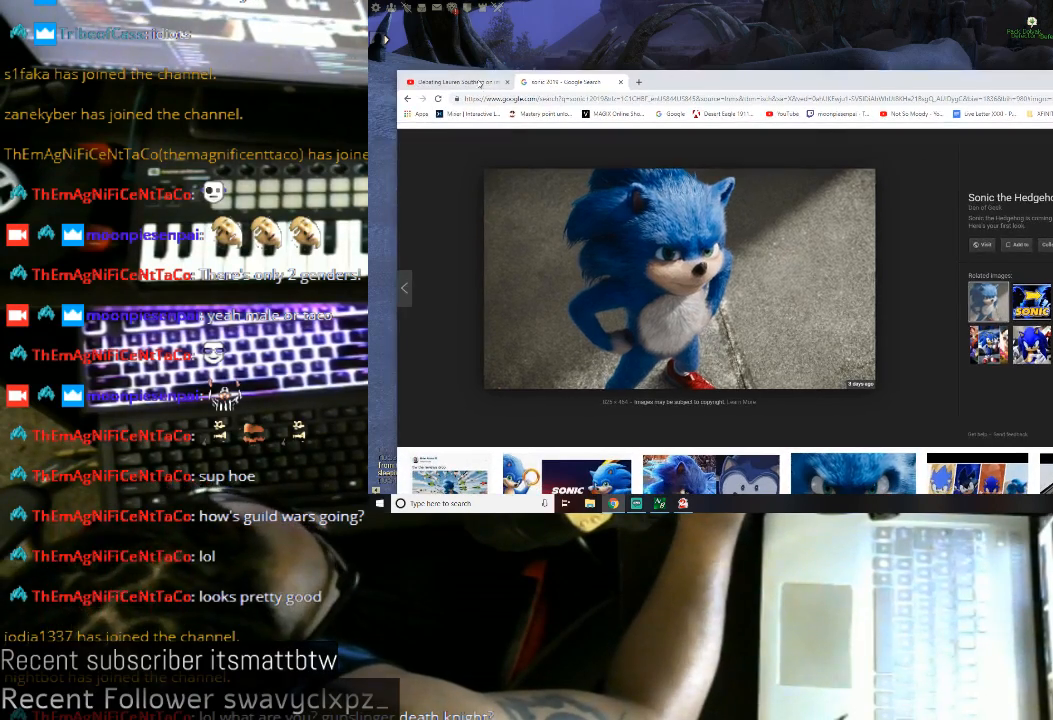
{"keys": [], "mouse": [], "events": []}
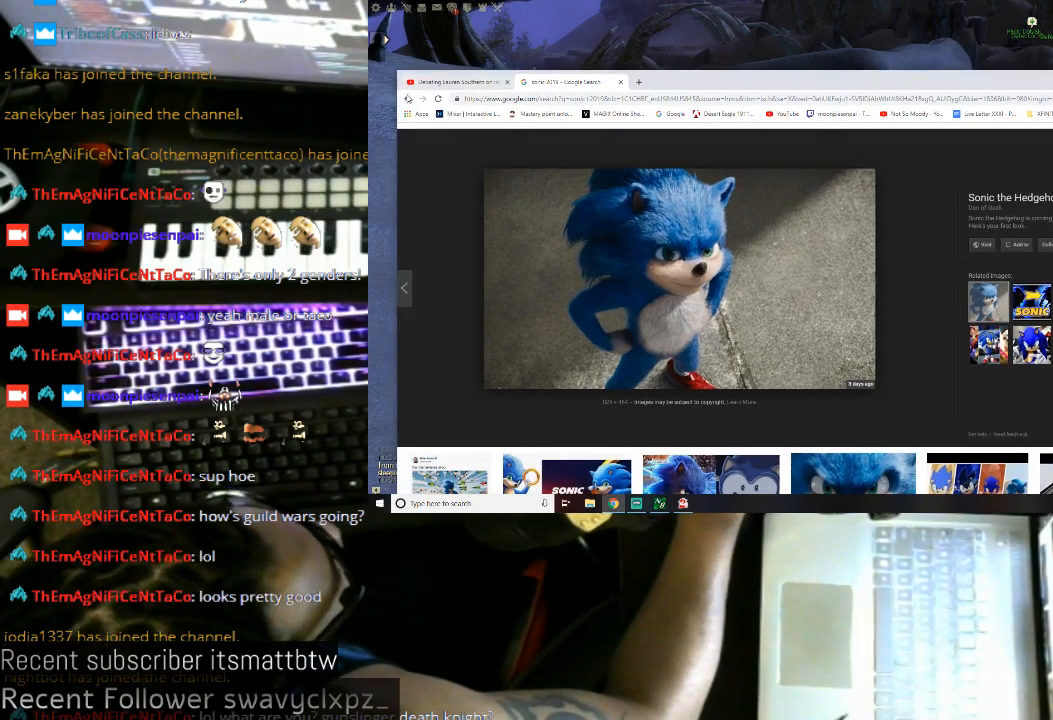
{"keys": [], "mouse": [], "events": [[167, "mouse_left", "down"], [200, "mouse_left", "up"]]}
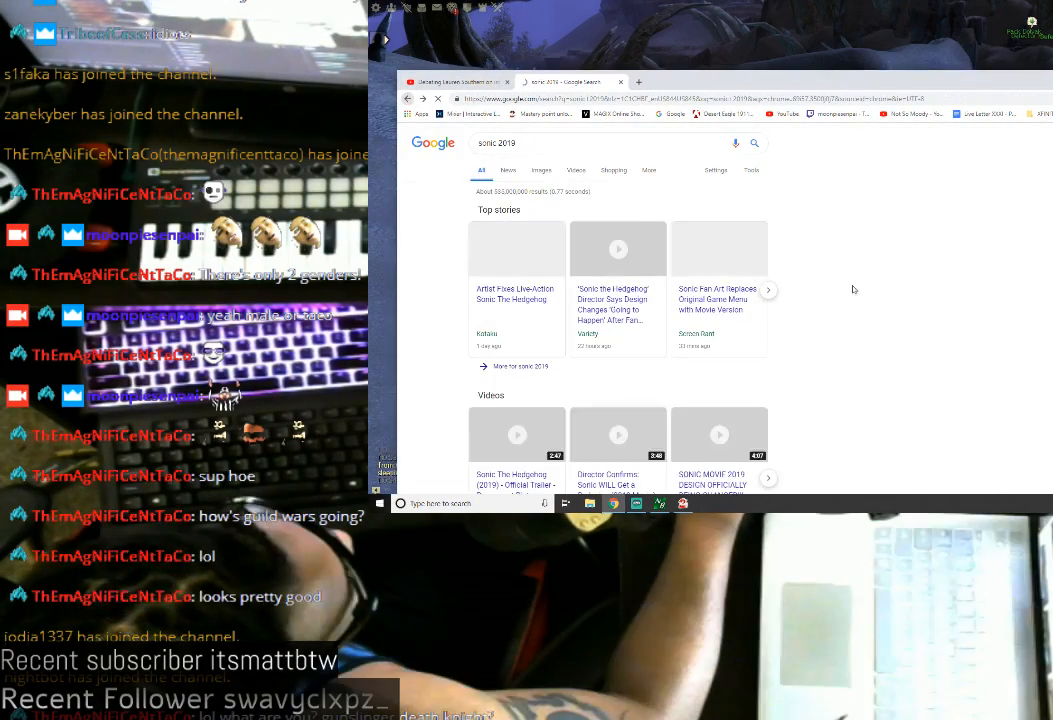
{"keys": [], "mouse": [], "events": []}
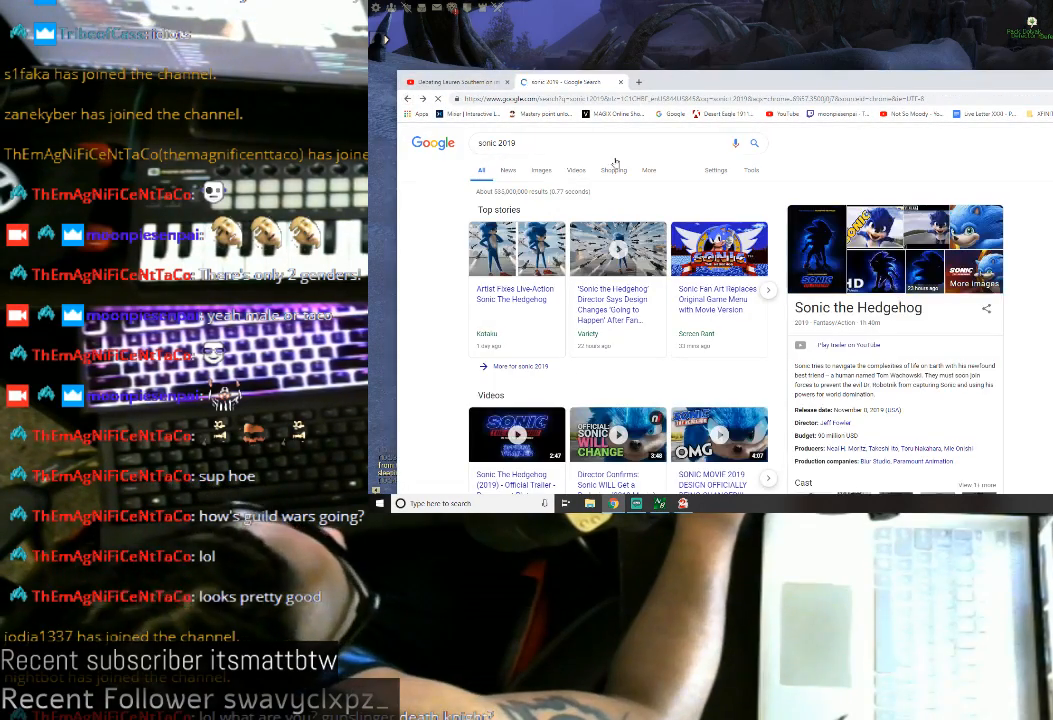
{"keys": [], "mouse": [], "events": []}
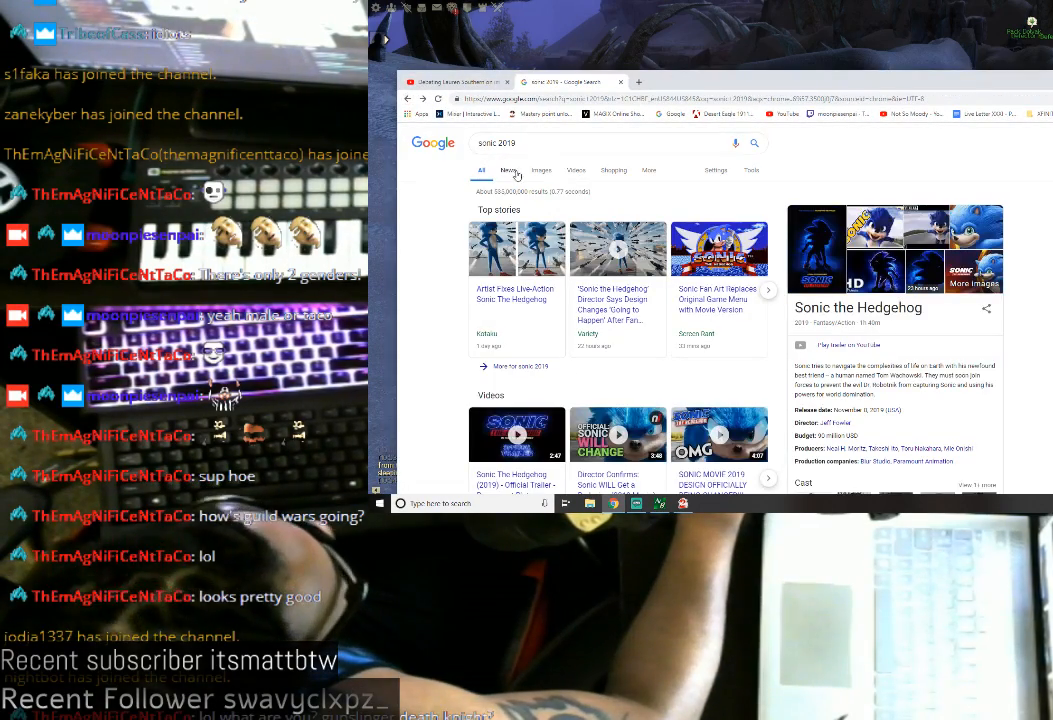
{"keys": [], "mouse": [], "events": []}
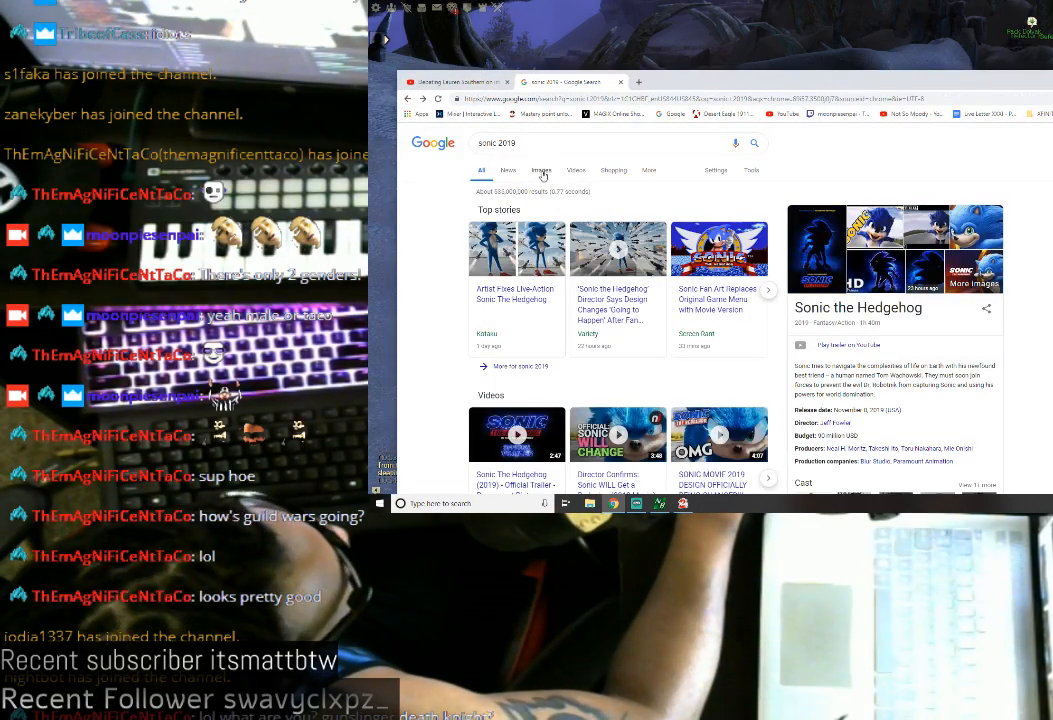
{"keys": [], "mouse": [], "events": []}
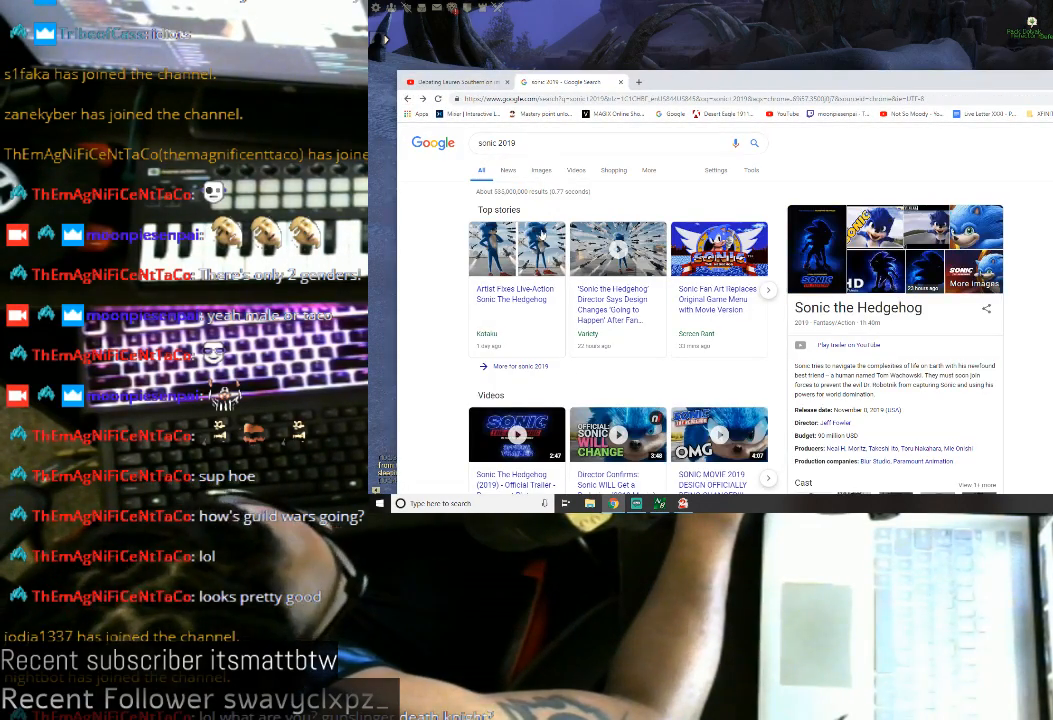
{"keys": [], "mouse": [], "events": []}
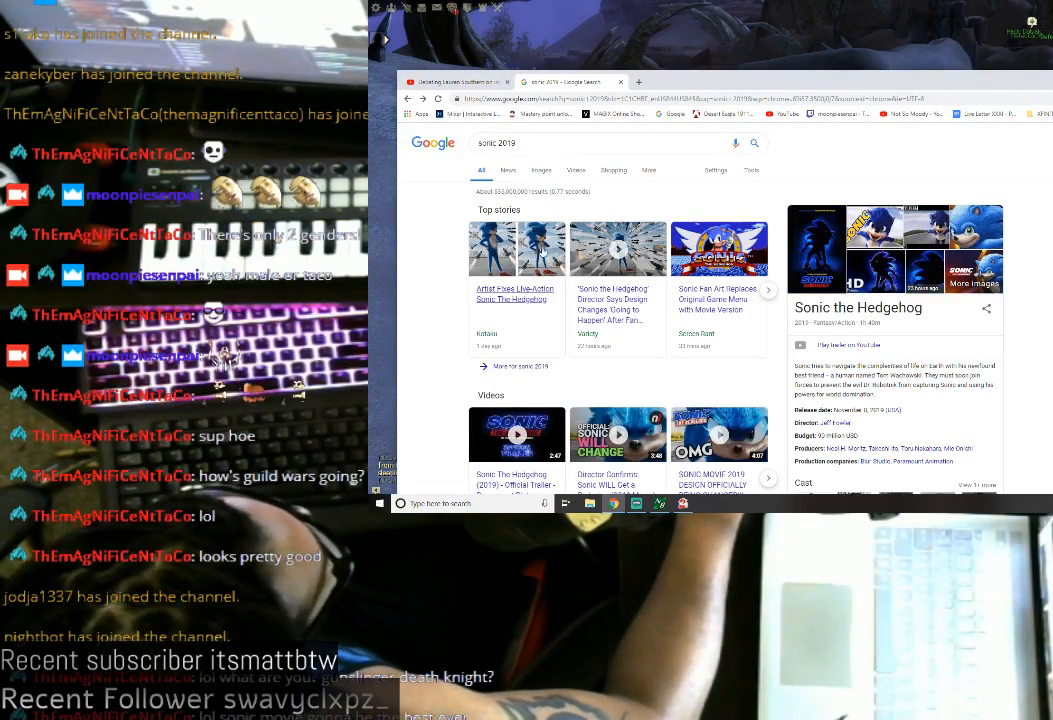
{"keys": [], "mouse": [], "events": [[267, "mouse_left", "down"], [367, "mouse_left", "up"]]}
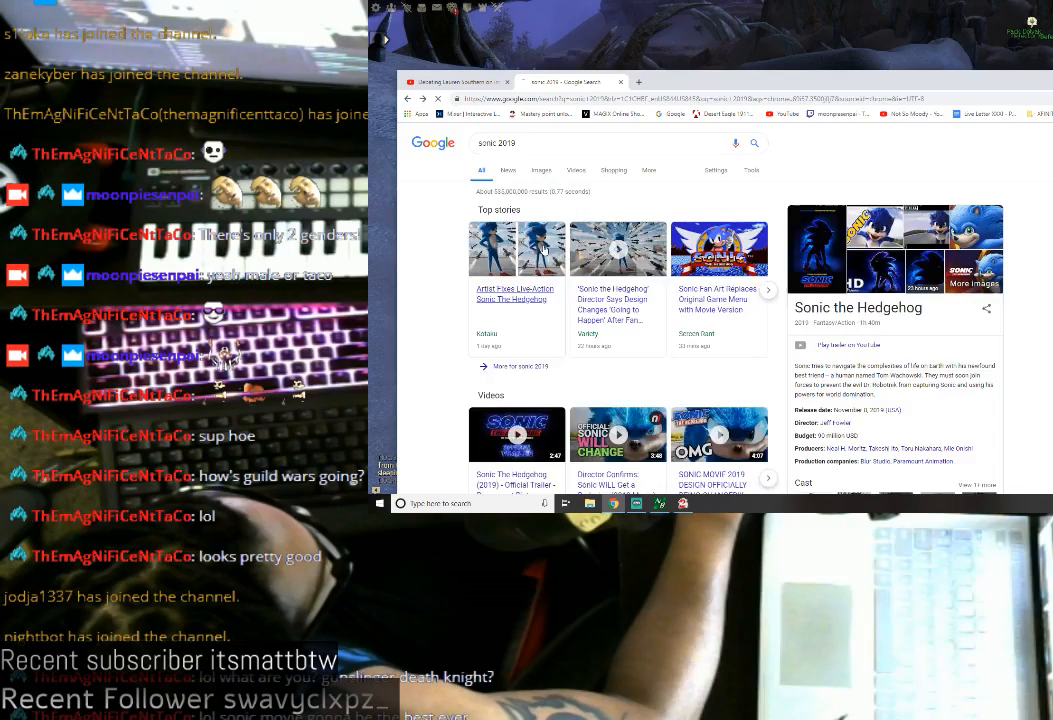
{"keys": [], "mouse": [], "events": []}
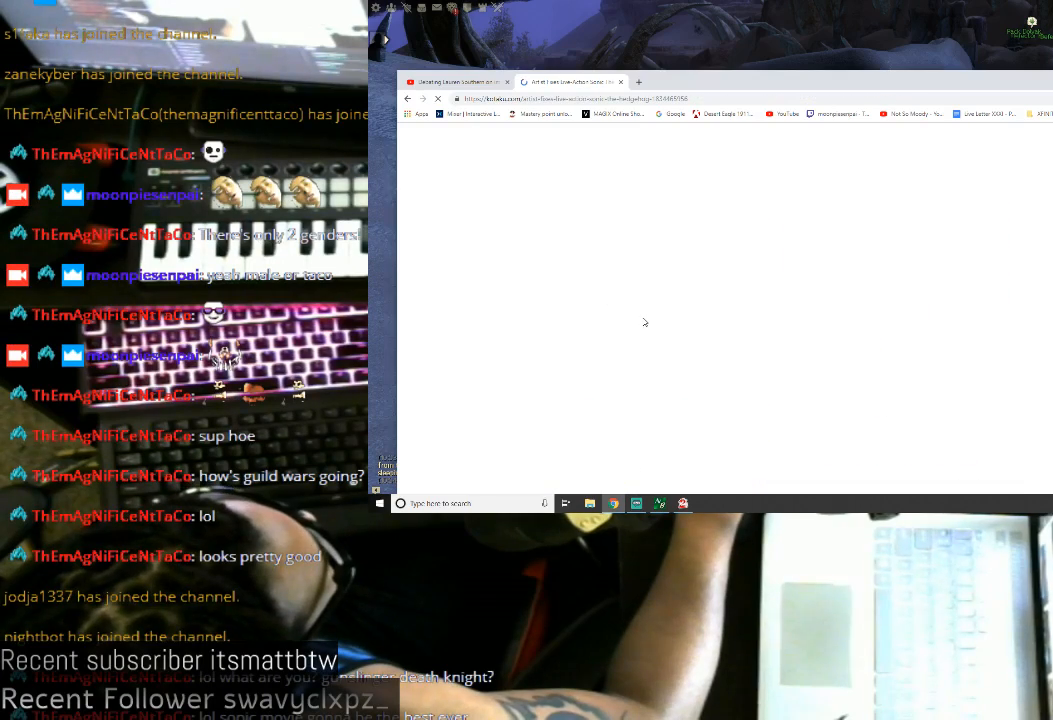
{"keys": [], "mouse": [], "events": []}
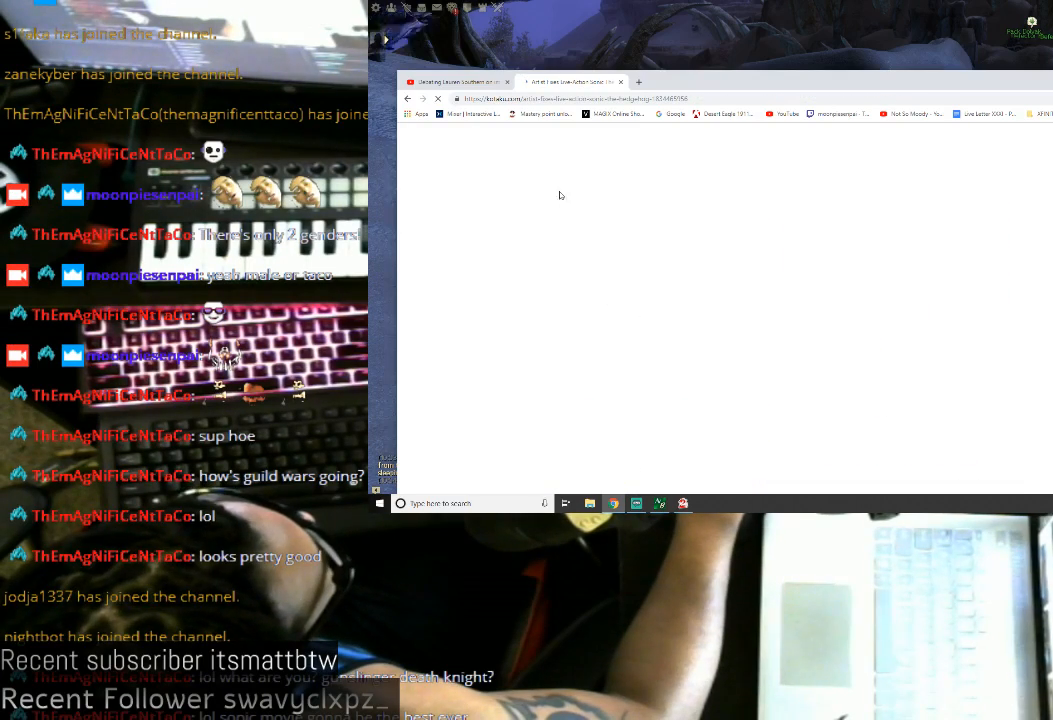
{"keys": [], "mouse": [], "events": []}
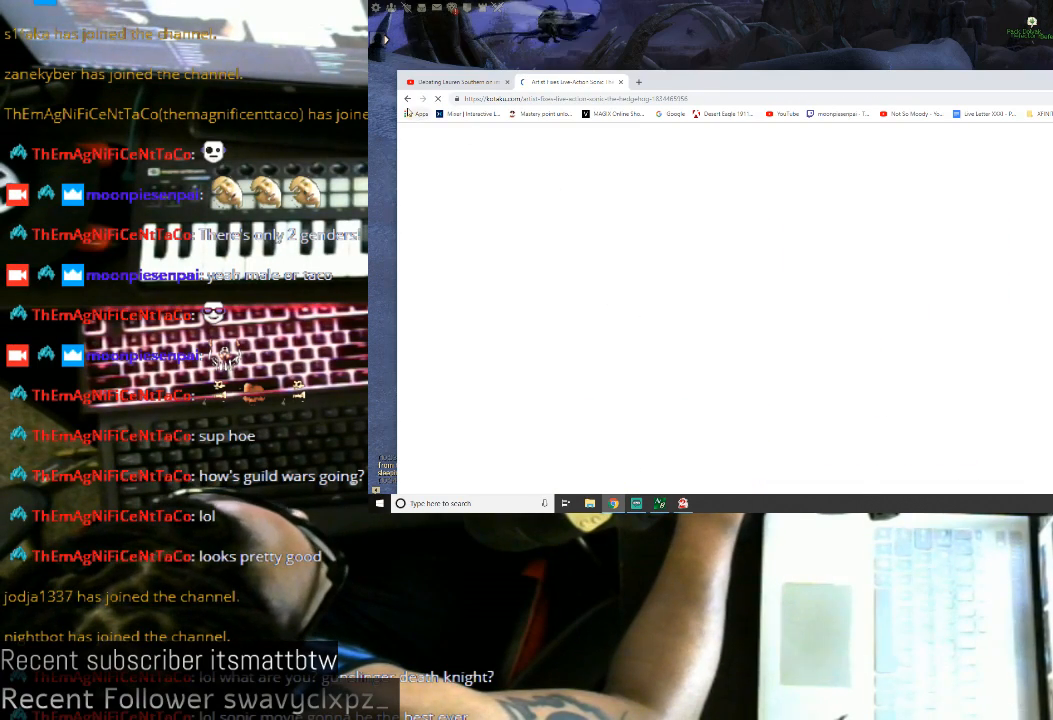
{"keys": [], "mouse": [], "events": [[367, "mouse_left", "down"], [433, "mouse_left", "up"]]}
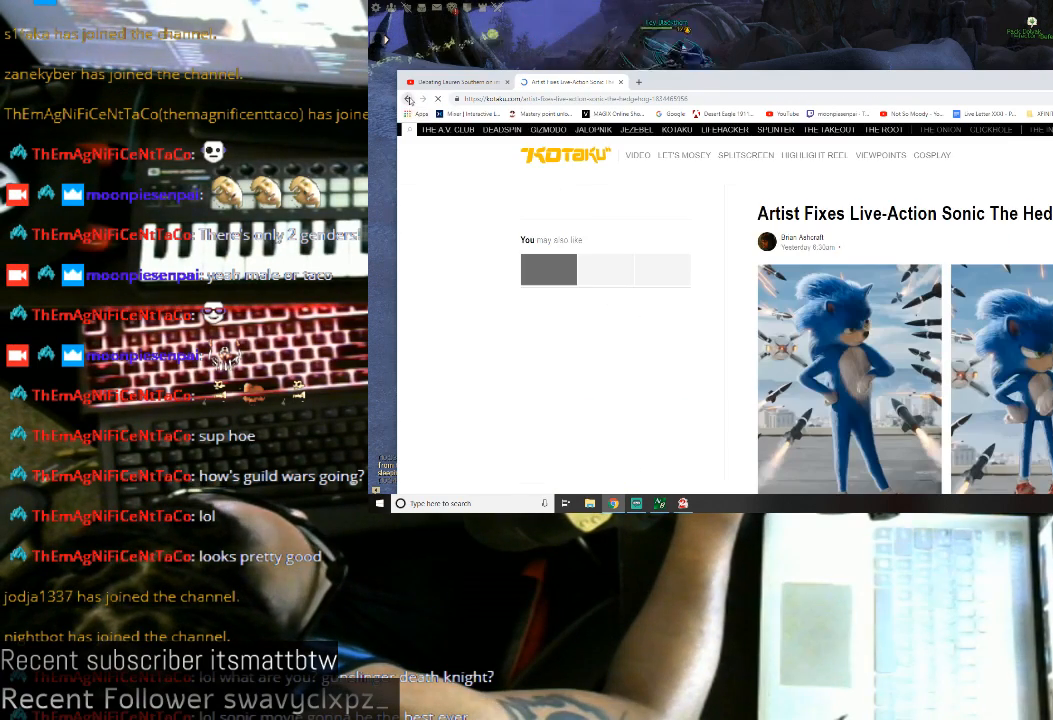
{"keys": [], "mouse": [], "events": []}
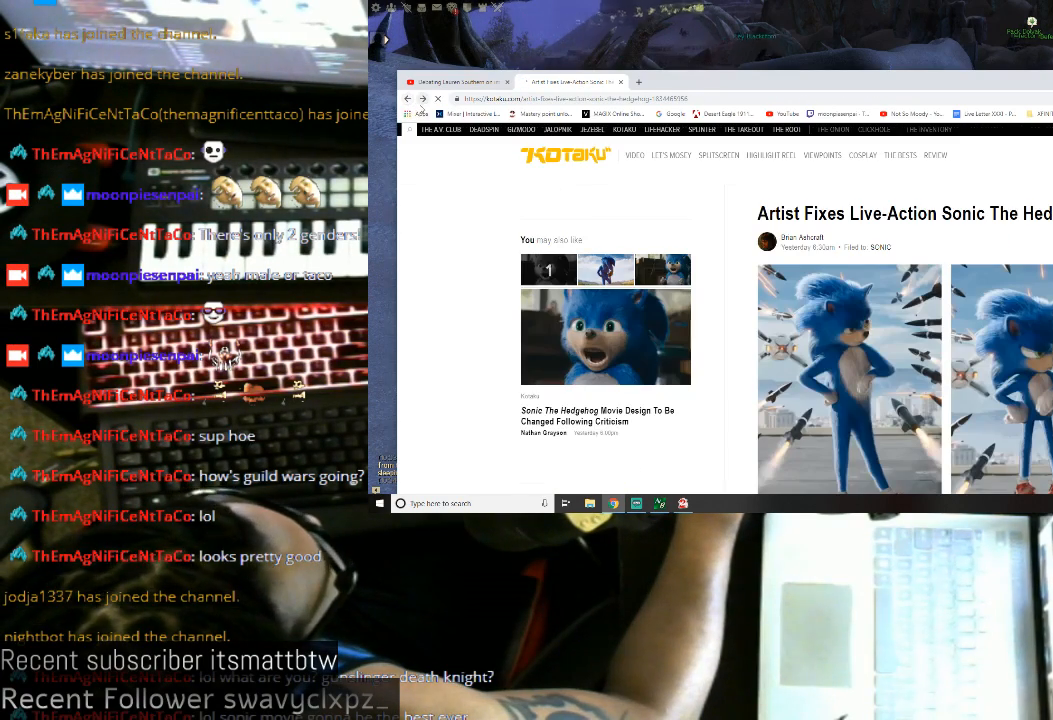
{"keys": [], "mouse": [], "events": []}
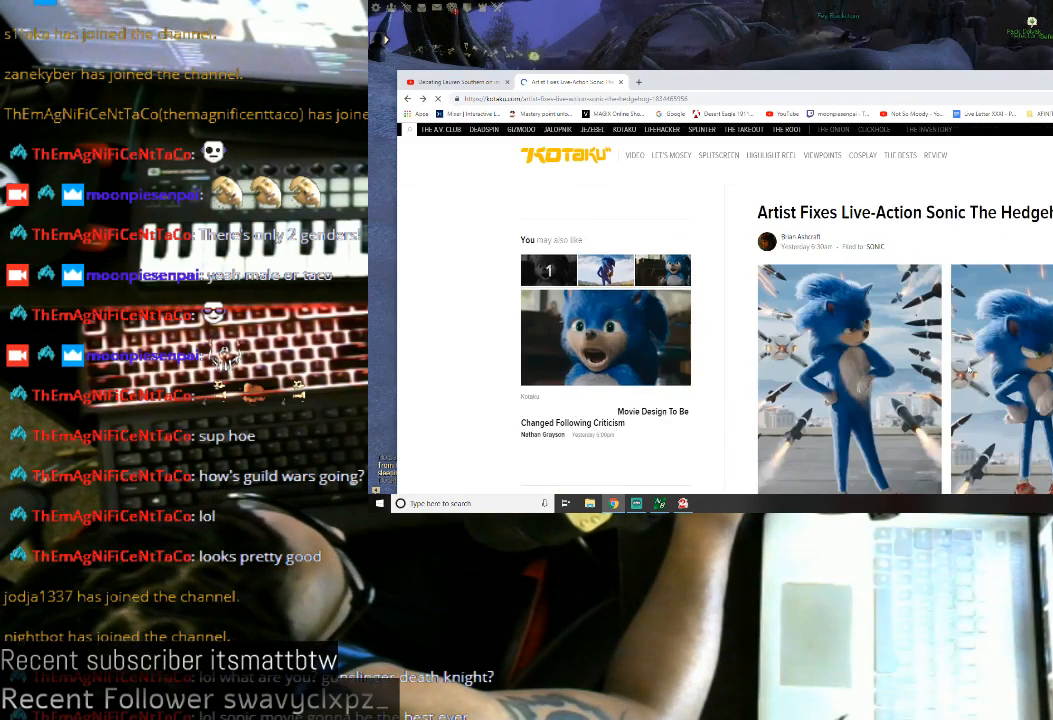
{"keys": [], "mouse": [], "events": [[433, "mouse_wheel_down", "down"], [467, "mouse_wheel_down", "up"]]}
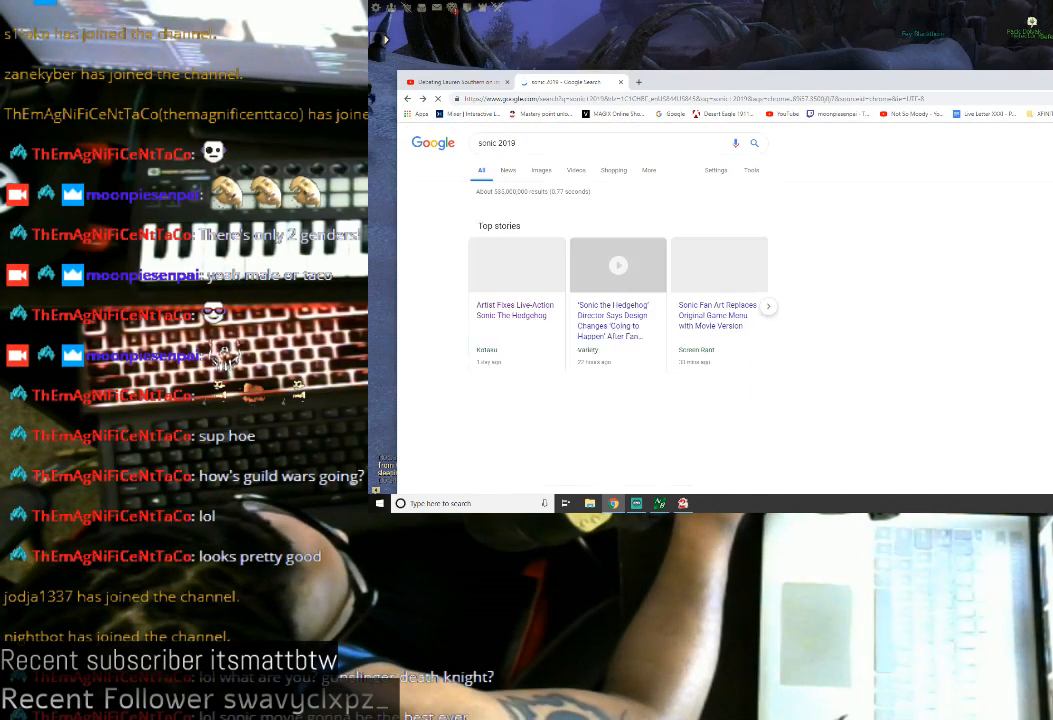
{"keys": [], "mouse": [], "events": []}
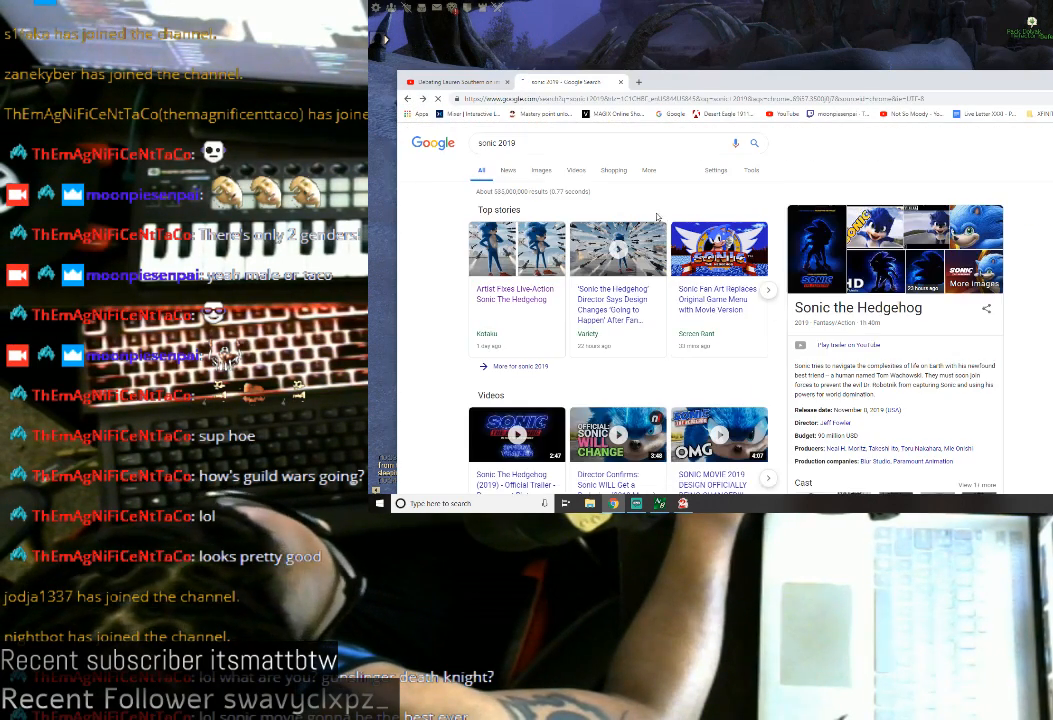
{"keys": [], "mouse": [], "events": []}
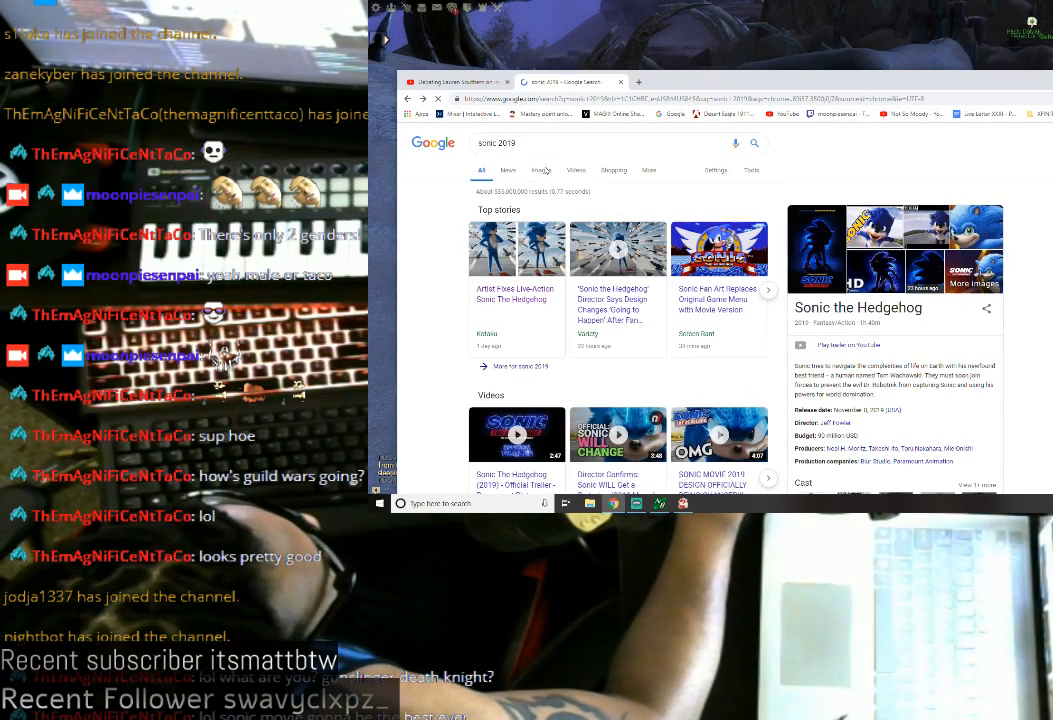
{"keys": [], "mouse": [], "events": [[100, "mouse_left", "down"], [167, "mouse_left", "up"]]}
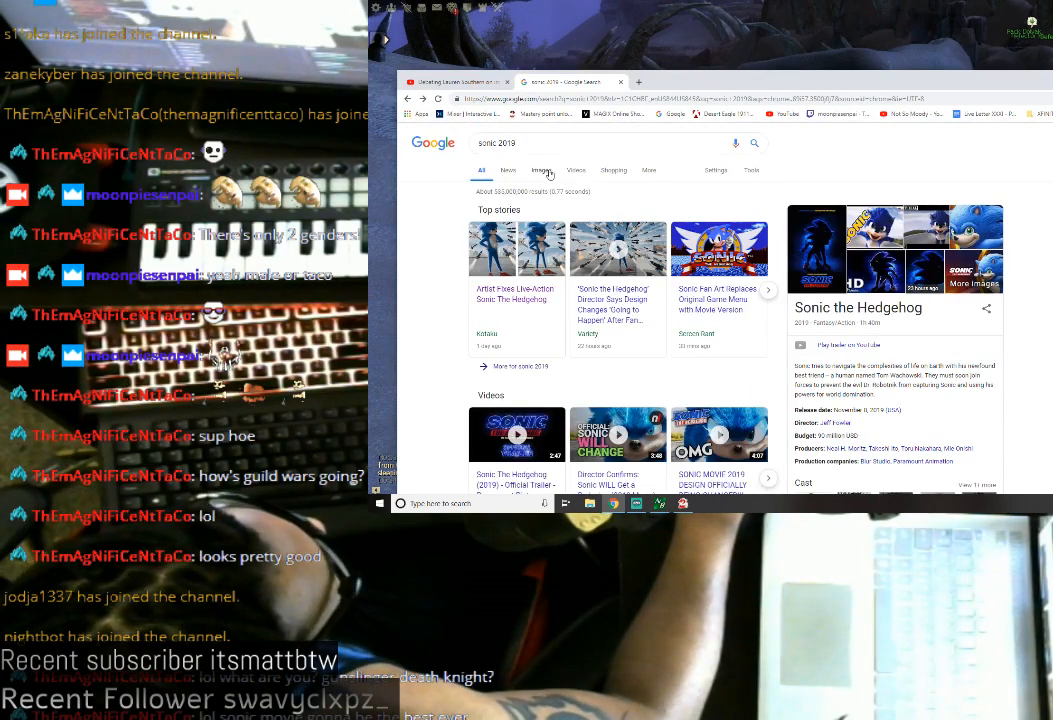
{"keys": [], "mouse": [], "events": [[100, "mouse_left", "down"], [167, "mouse_left", "up"]]}